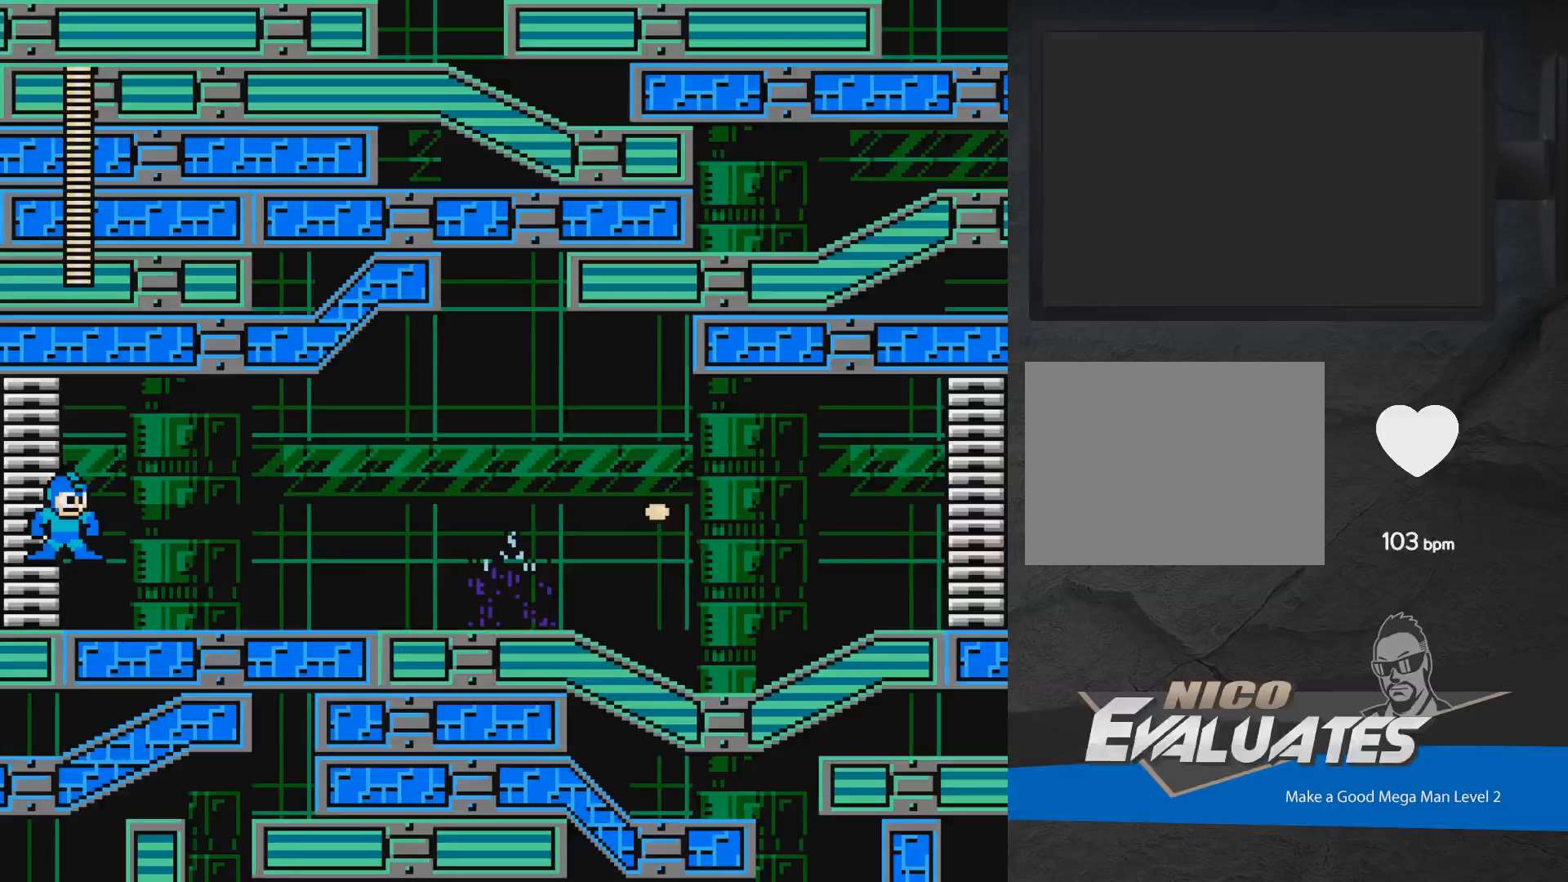
Gameplay with a controller (Xbox layout); each line is a JSON object with the inputs held at the frame after it. "events" lists button and stick changes between this image and that frame as [ms after this image, input, new state], when the widget could be followed in between. Not read: L2 R2 left_stick right_stick.
{"buttons": ["DPAD_DOWN"], "events": [[417, "X", "up"], [450, "DPAD_DOWN", "down"]]}
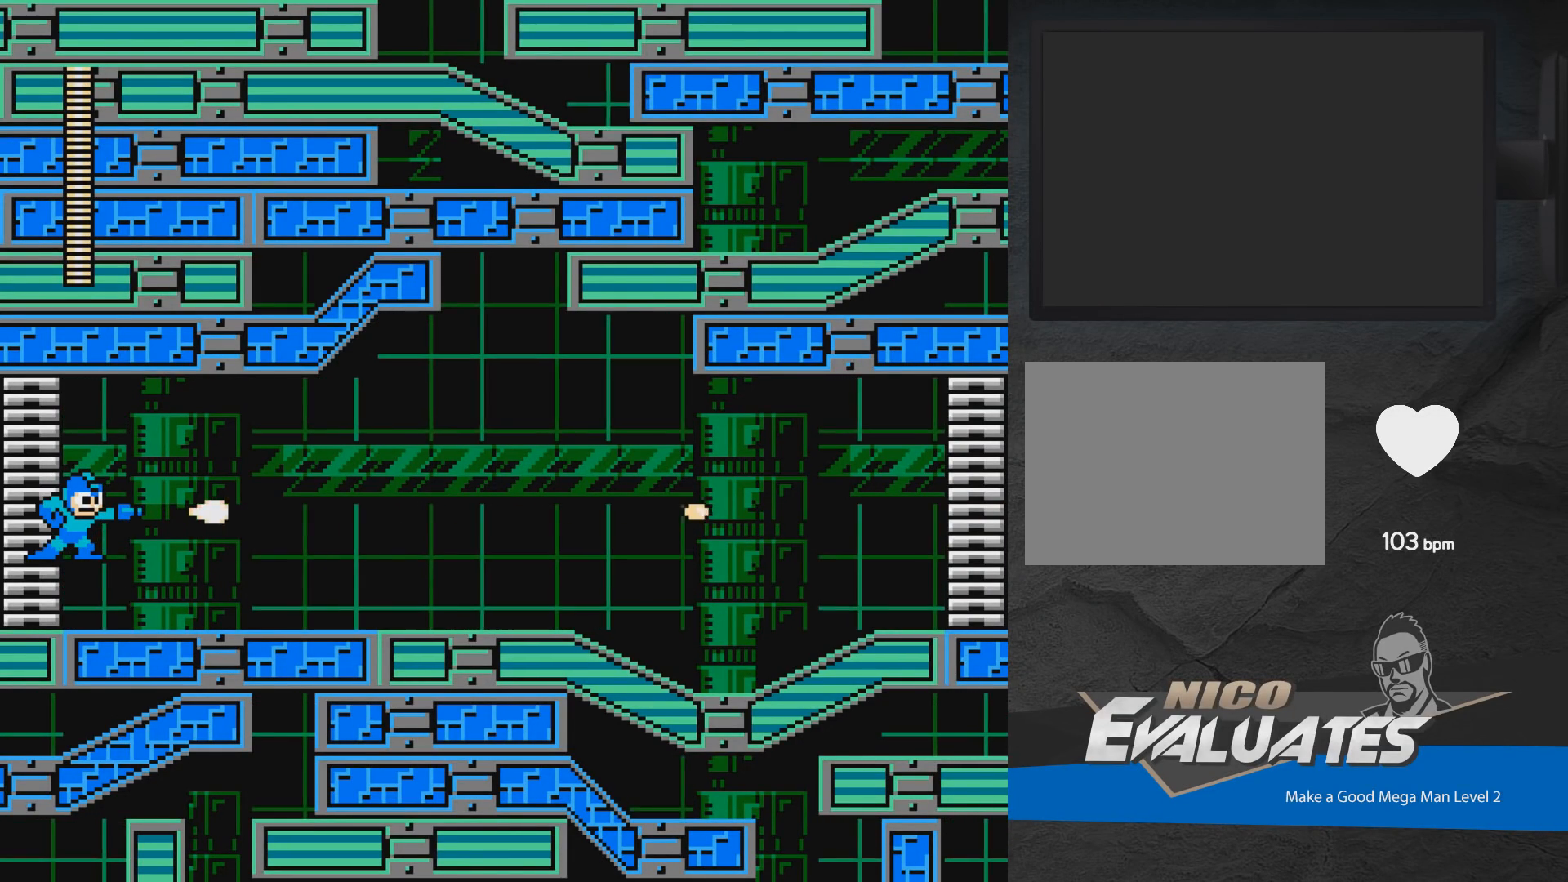
{"buttons": ["A", "X", "DPAD_DOWN", "DPAD_RIGHT"], "events": [[67, "A", "down"], [67, "X", "down"], [117, "DPAD_RIGHT", "down"]]}
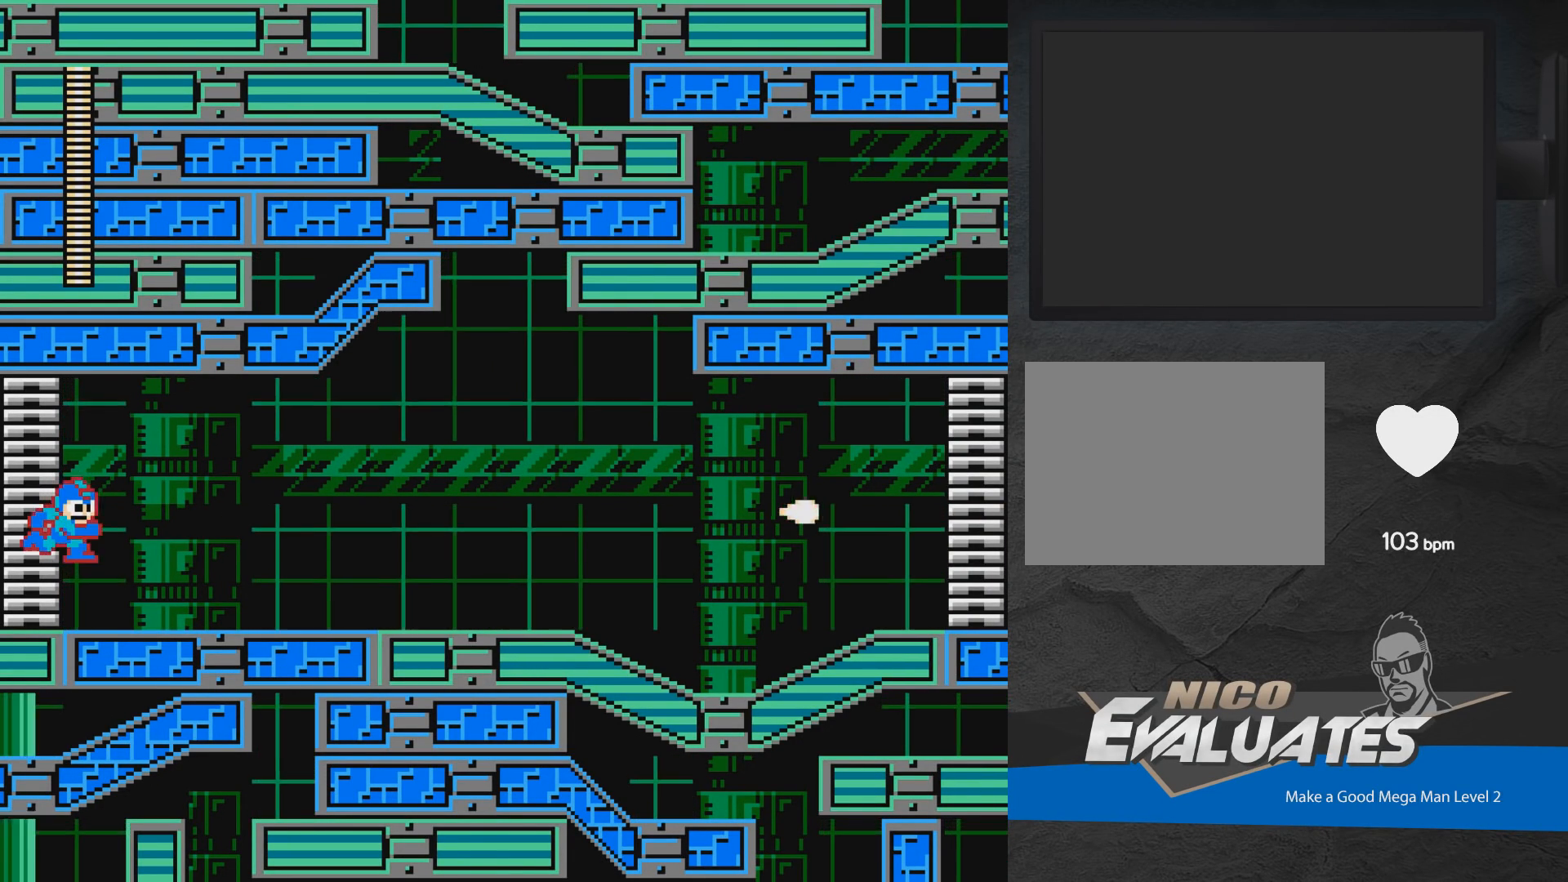
{"buttons": ["X", "DPAD_RIGHT"], "events": [[17, "DPAD_DOWN", "up"], [33, "A", "up"], [150, "DPAD_RIGHT", "up"], [167, "DPAD_RIGHT", "down"]]}
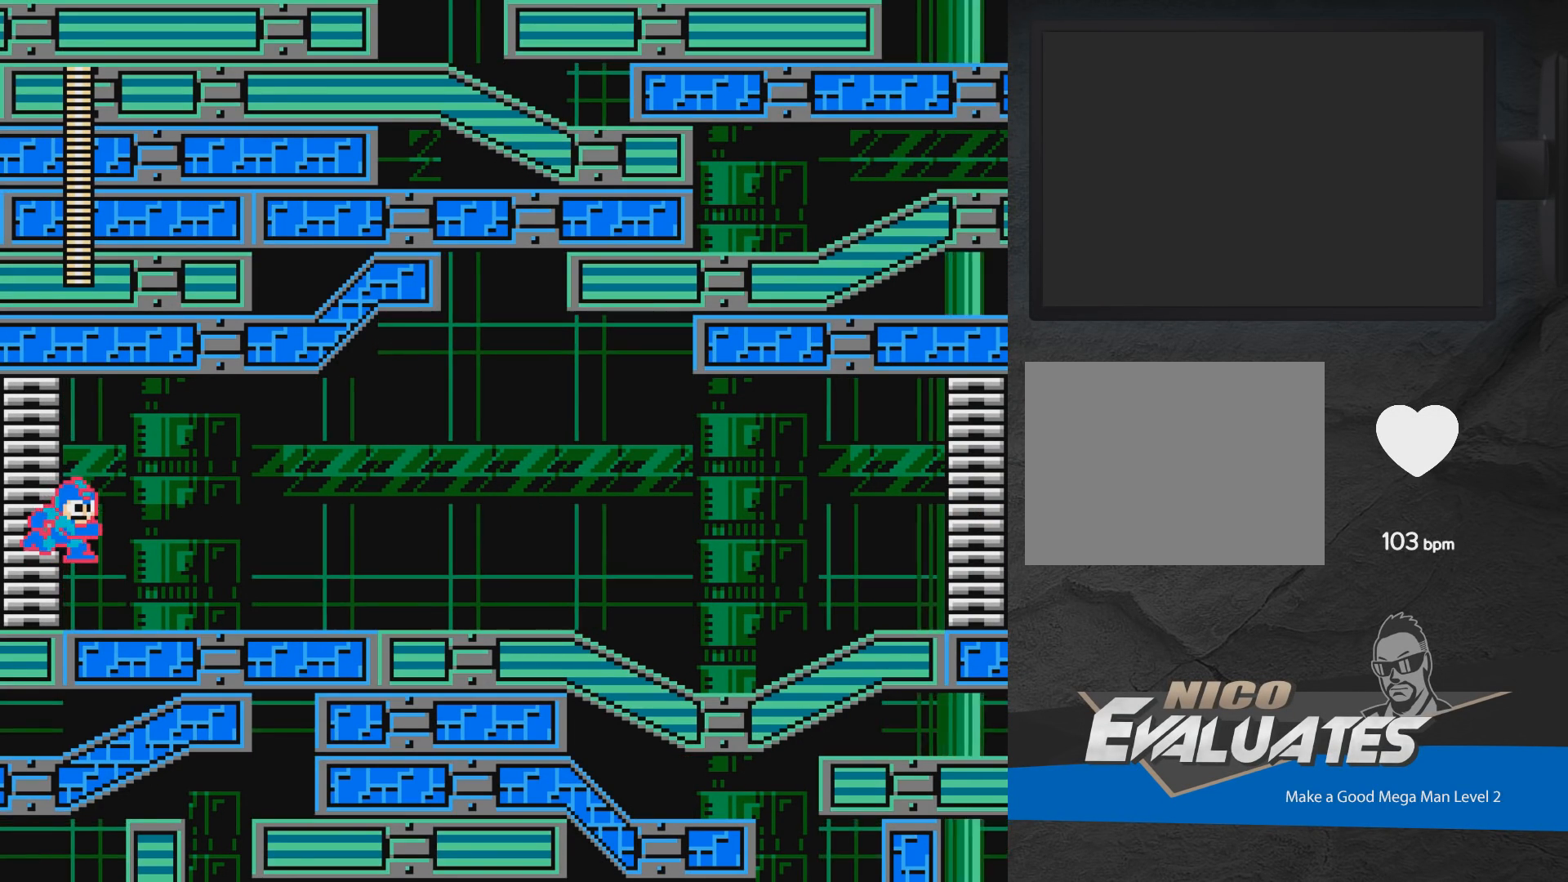
{"buttons": ["X", "DPAD_RIGHT"], "events": [[200, "A", "down"], [333, "A", "up"], [417, "A", "down"], [500, "A", "up"]]}
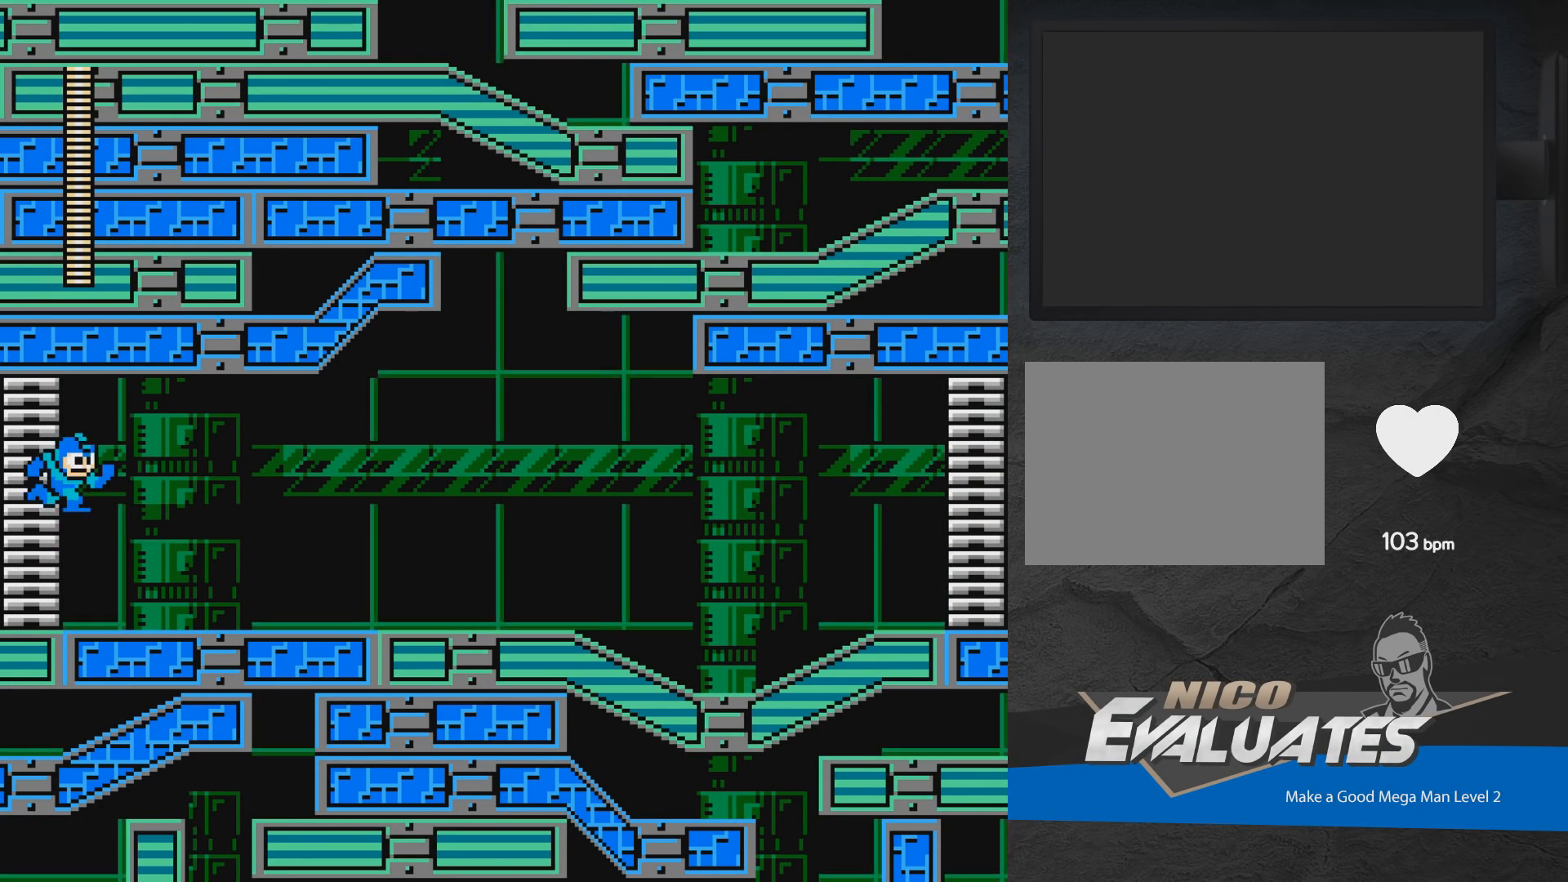
{"buttons": ["DPAD_RIGHT"], "events": [[100, "A", "down"], [167, "A", "up"], [250, "A", "down"], [350, "A", "up"], [350, "X", "up"], [417, "A", "down"], [467, "A", "up"]]}
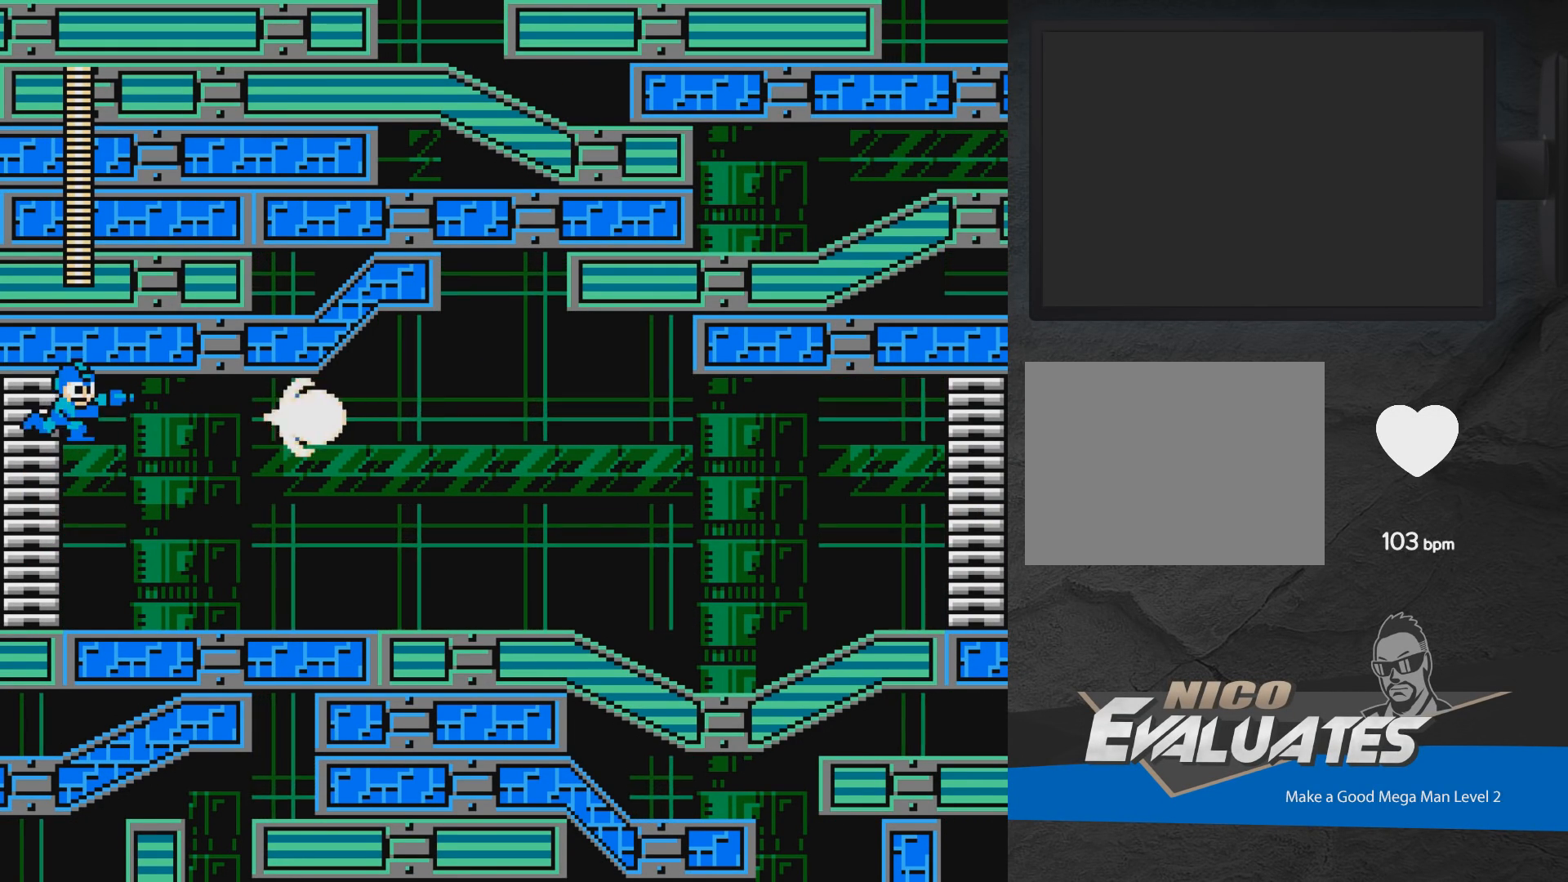
{"buttons": ["A", "DPAD_RIGHT"], "events": [[67, "A", "down"], [100, "A", "up"], [200, "A", "down"], [267, "A", "up"], [317, "A", "down"], [400, "A", "up"], [450, "A", "down"]]}
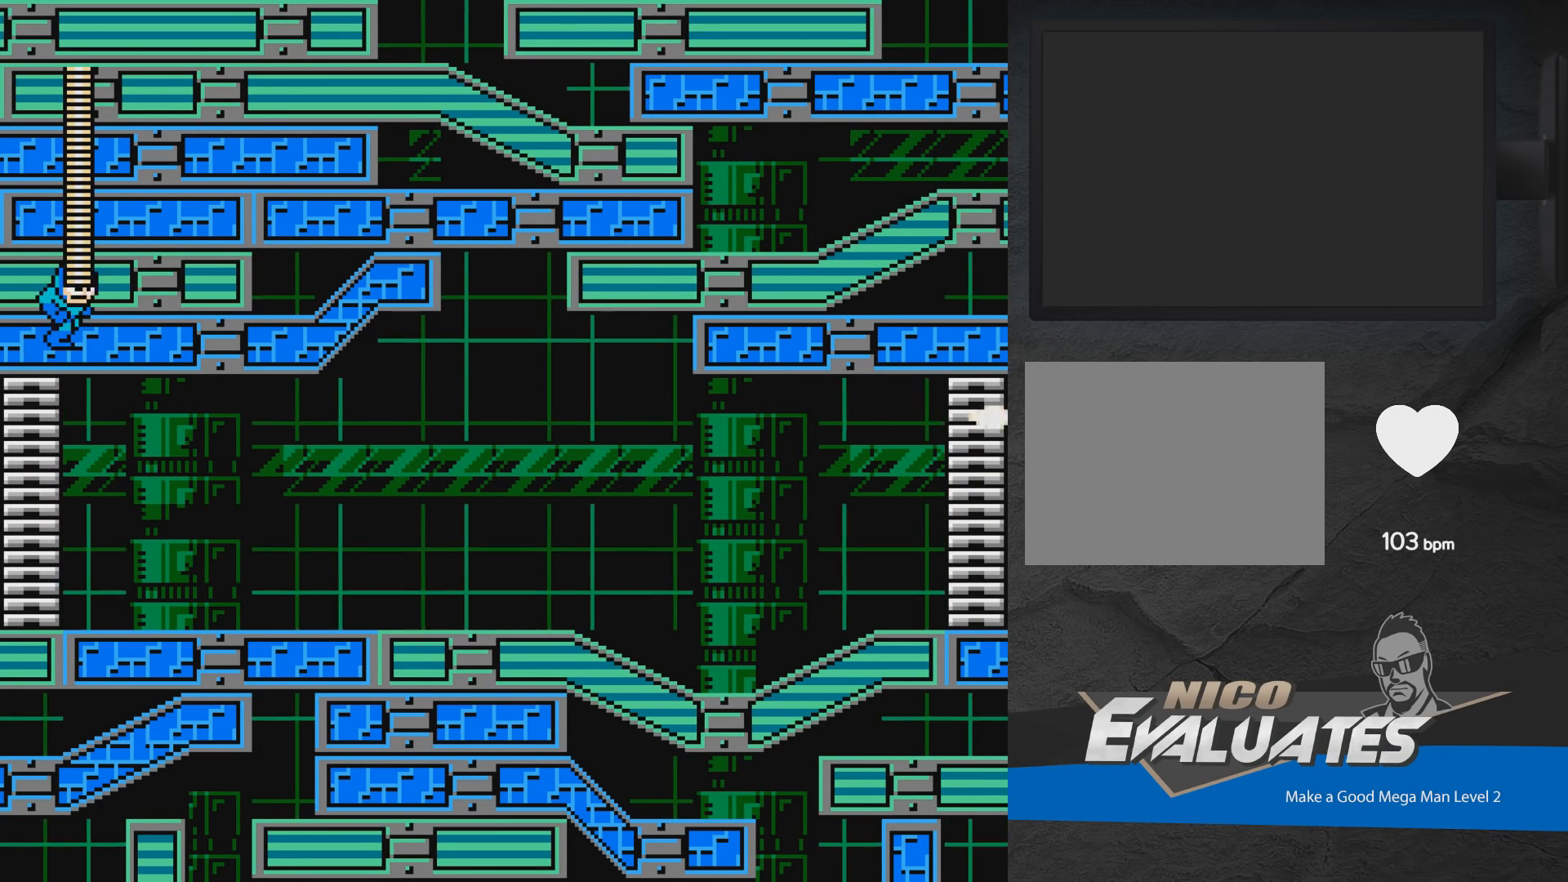
{"buttons": ["DPAD_RIGHT"], "events": [[17, "A", "up"], [50, "A", "down"], [133, "A", "up"], [183, "A", "down"], [250, "A", "up"], [300, "A", "down"], [367, "A", "up"], [433, "A", "down"], [500, "A", "up"]]}
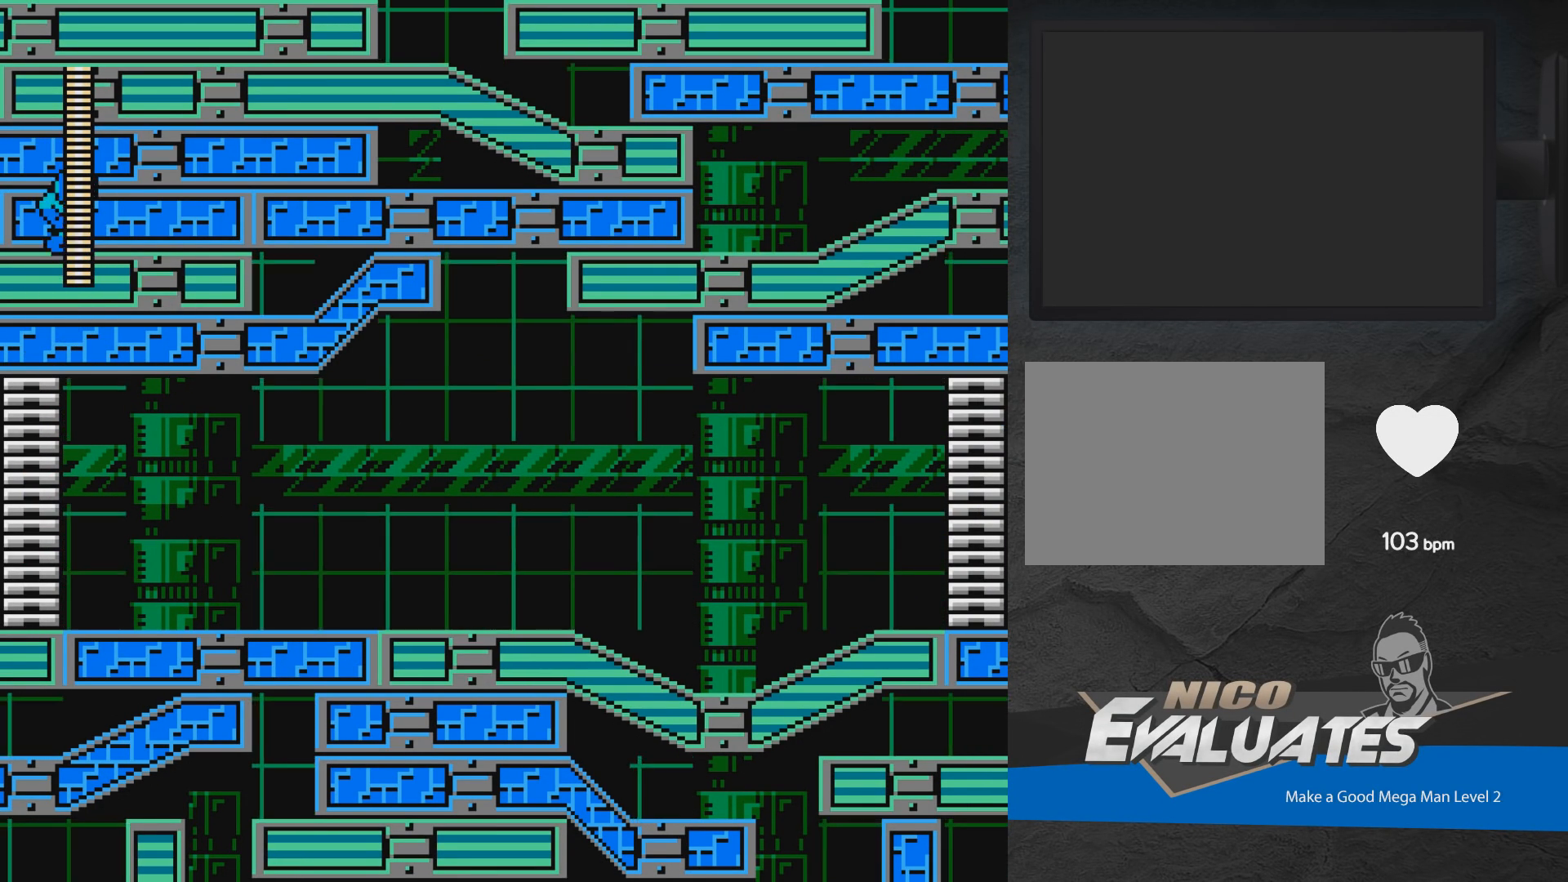
{"buttons": ["A", "DPAD_RIGHT"], "events": [[33, "A", "down"], [117, "A", "up"], [167, "A", "down"], [267, "A", "up"], [300, "A", "down"], [383, "A", "up"], [433, "A", "down"]]}
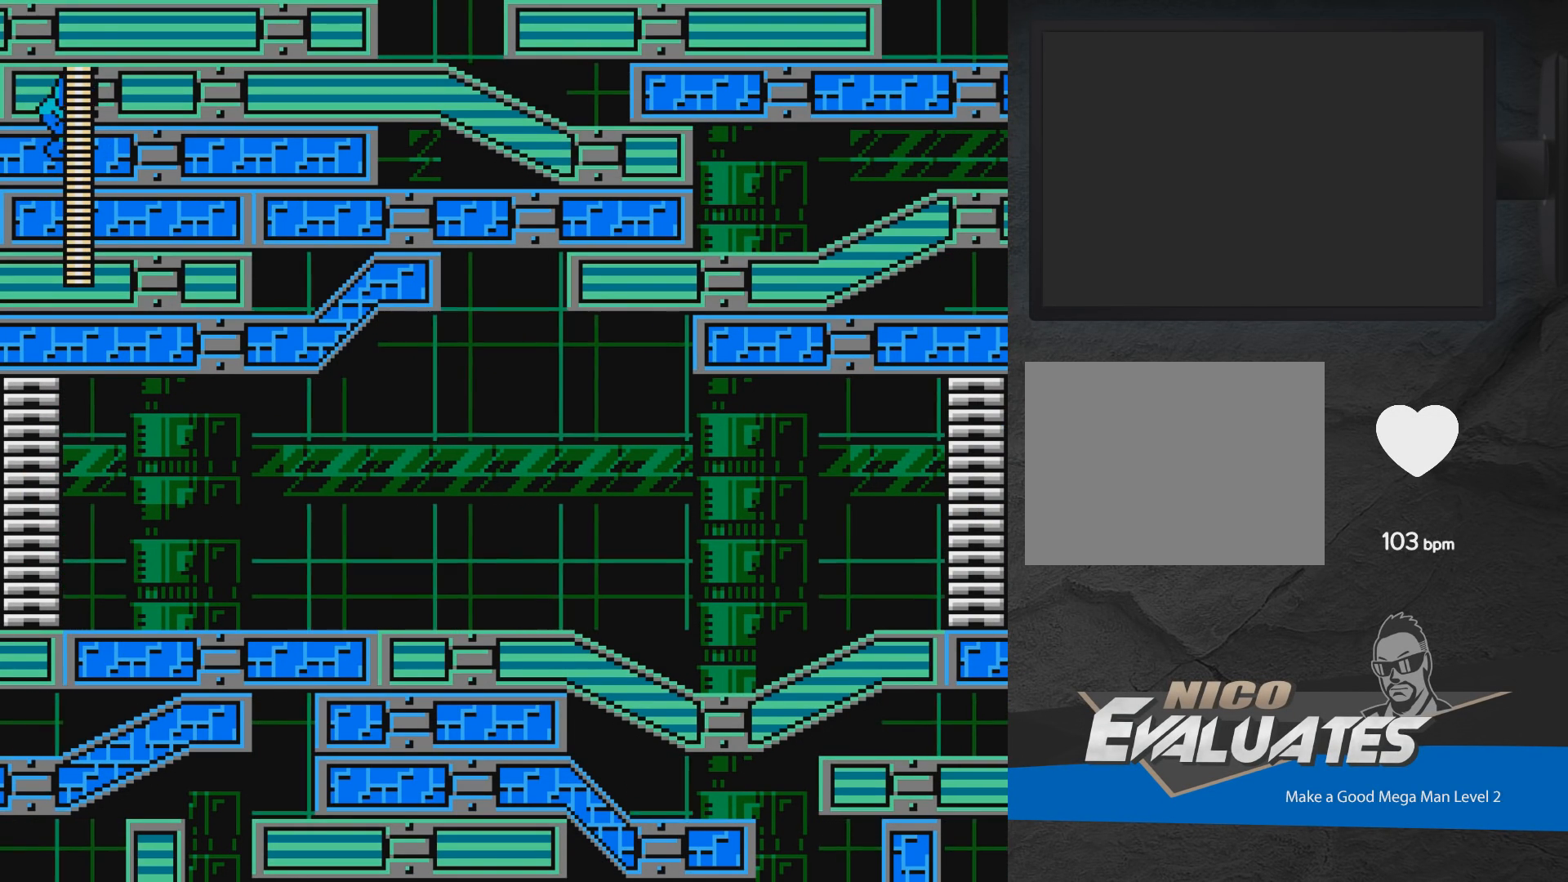
{"buttons": ["A", "DPAD_RIGHT"], "events": [[17, "A", "up"], [83, "A", "down"], [300, "A", "up"], [317, "A", "down"], [417, "A", "up"], [483, "A", "down"]]}
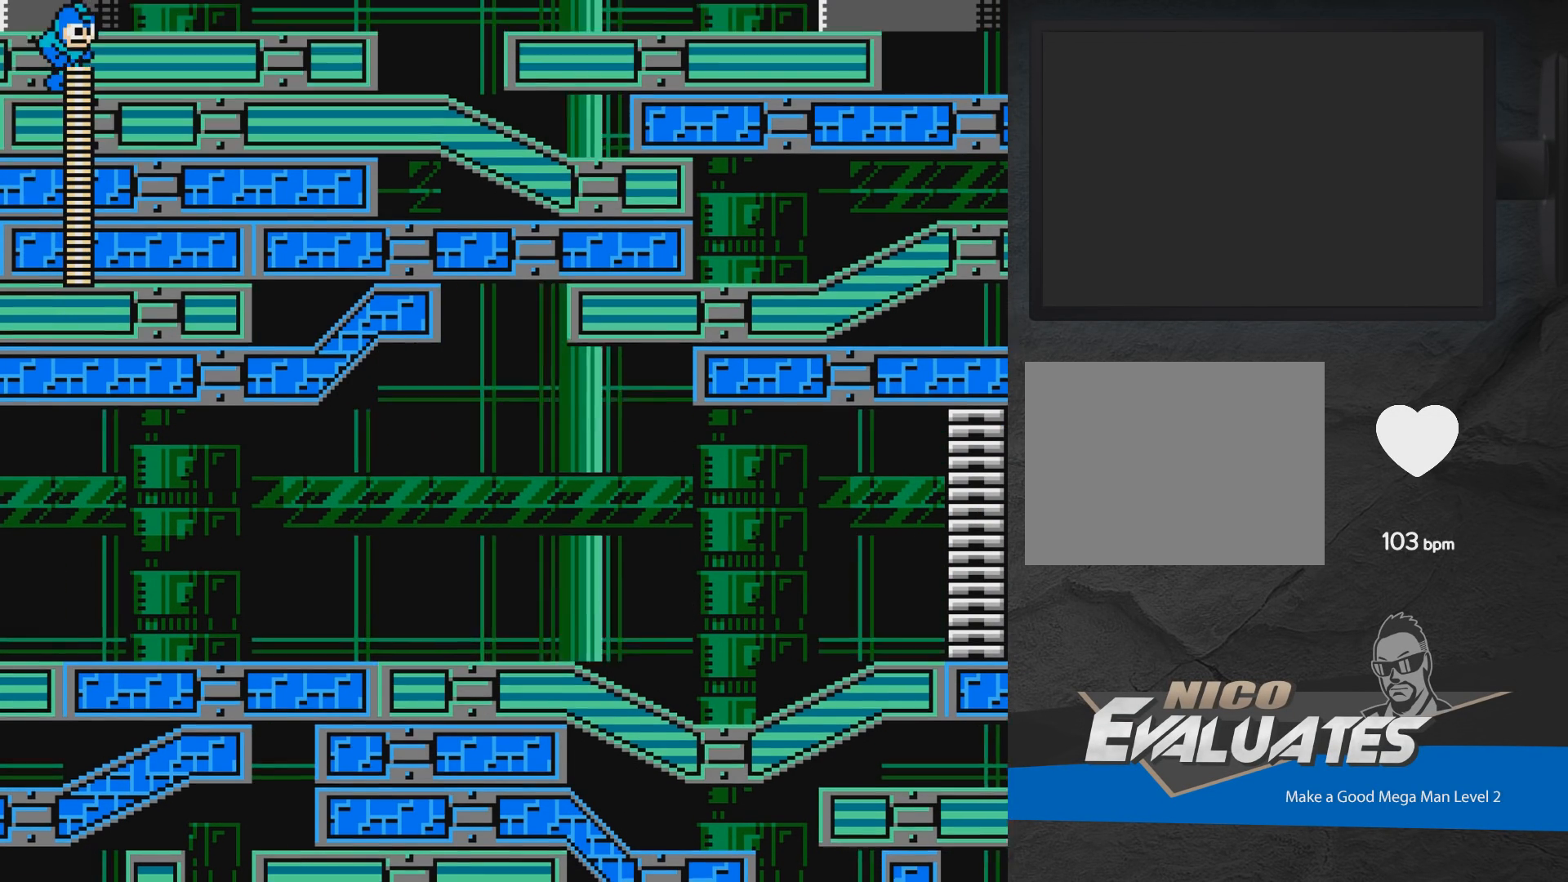
{"buttons": ["A", "DPAD_RIGHT"], "events": [[50, "A", "up"], [117, "A", "down"], [200, "A", "up"], [233, "A", "down"], [317, "A", "up"], [367, "A", "down"], [467, "A", "up"], [483, "A", "down"]]}
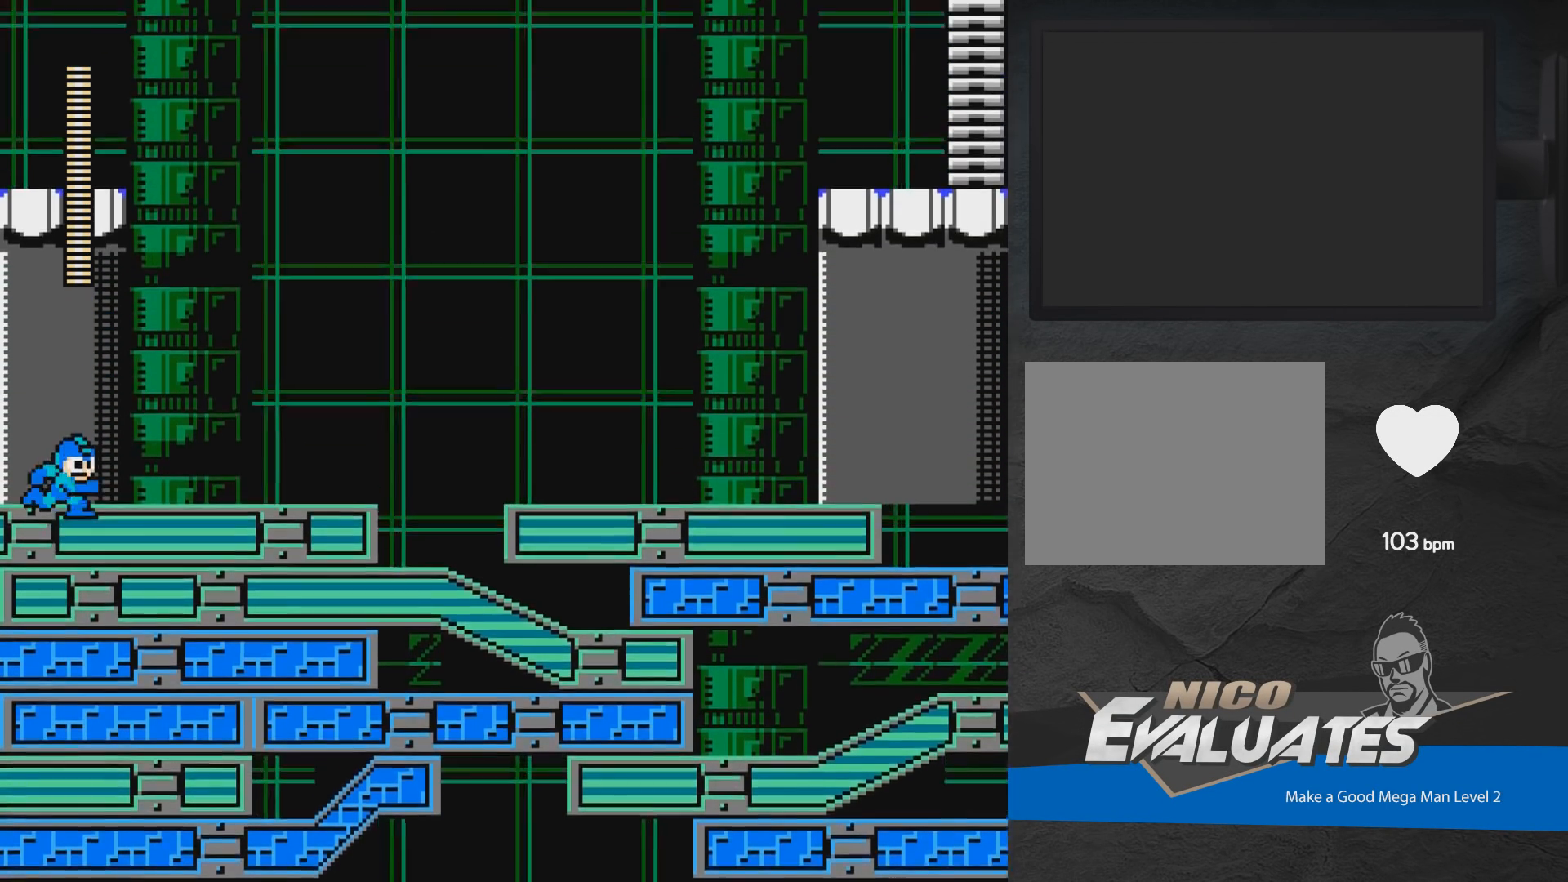
{"buttons": ["A", "DPAD_RIGHT"], "events": [[117, "A", "up"], [167, "A", "down"], [267, "A", "up"], [317, "A", "down"]]}
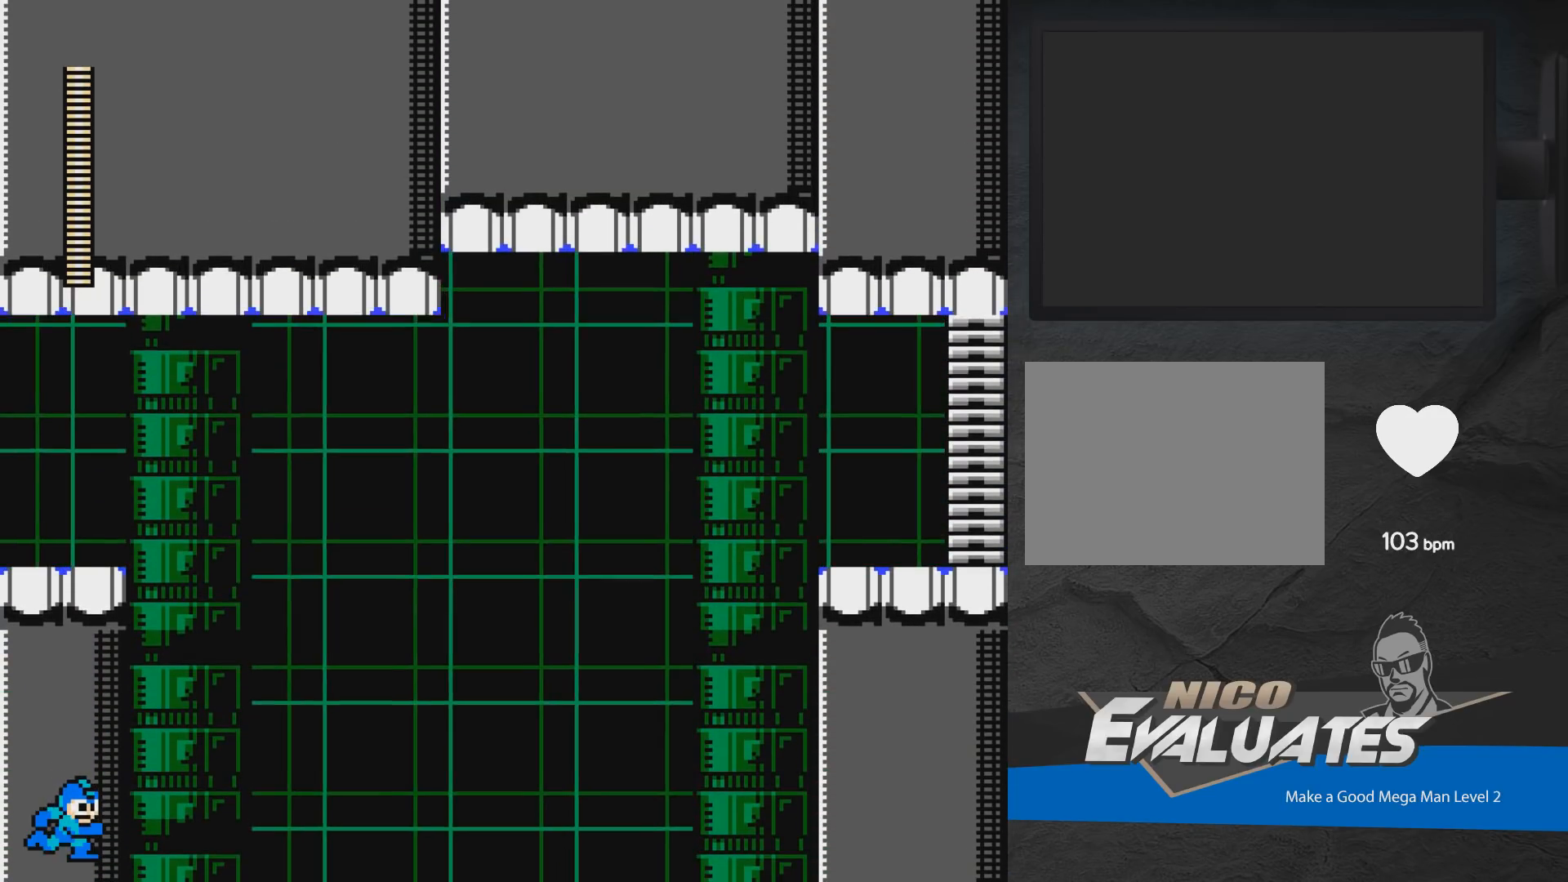
{"buttons": ["A", "DPAD_RIGHT"], "events": [[67, "A", "up"], [133, "A", "down"]]}
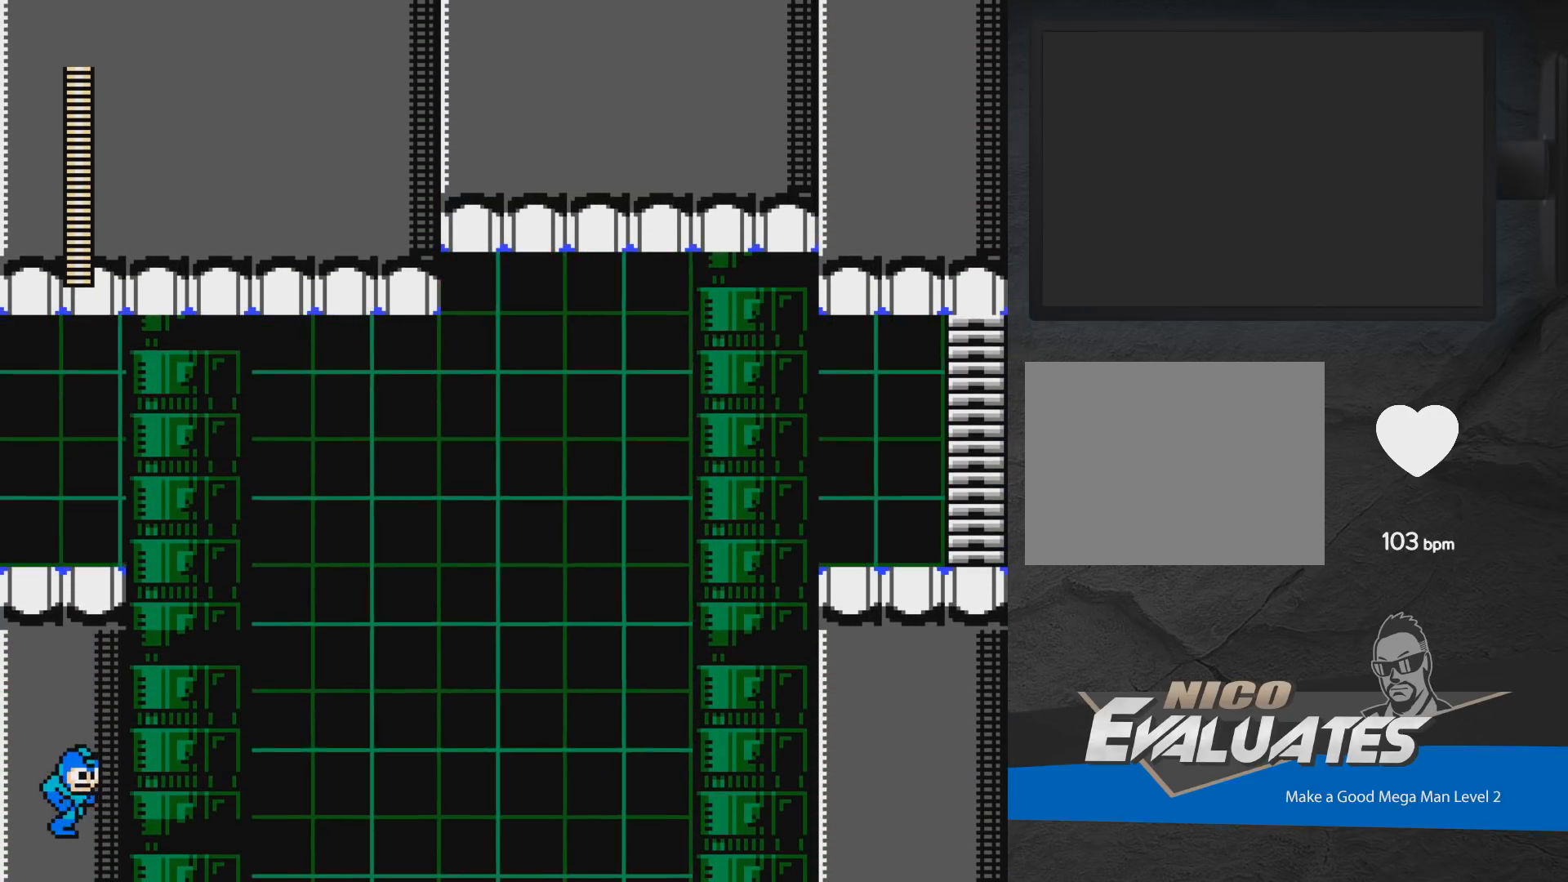
{"buttons": ["A", "DPAD_UP", "DPAD_LEFT"], "events": [[50, "A", "up"], [50, "DPAD_RIGHT", "up"], [100, "DPAD_LEFT", "down"], [100, "DPAD_UP", "down"], [150, "A", "down"], [200, "X", "down"], [250, "X", "up"], [267, "A", "up"], [333, "A", "down"], [417, "A", "up"], [467, "A", "down"]]}
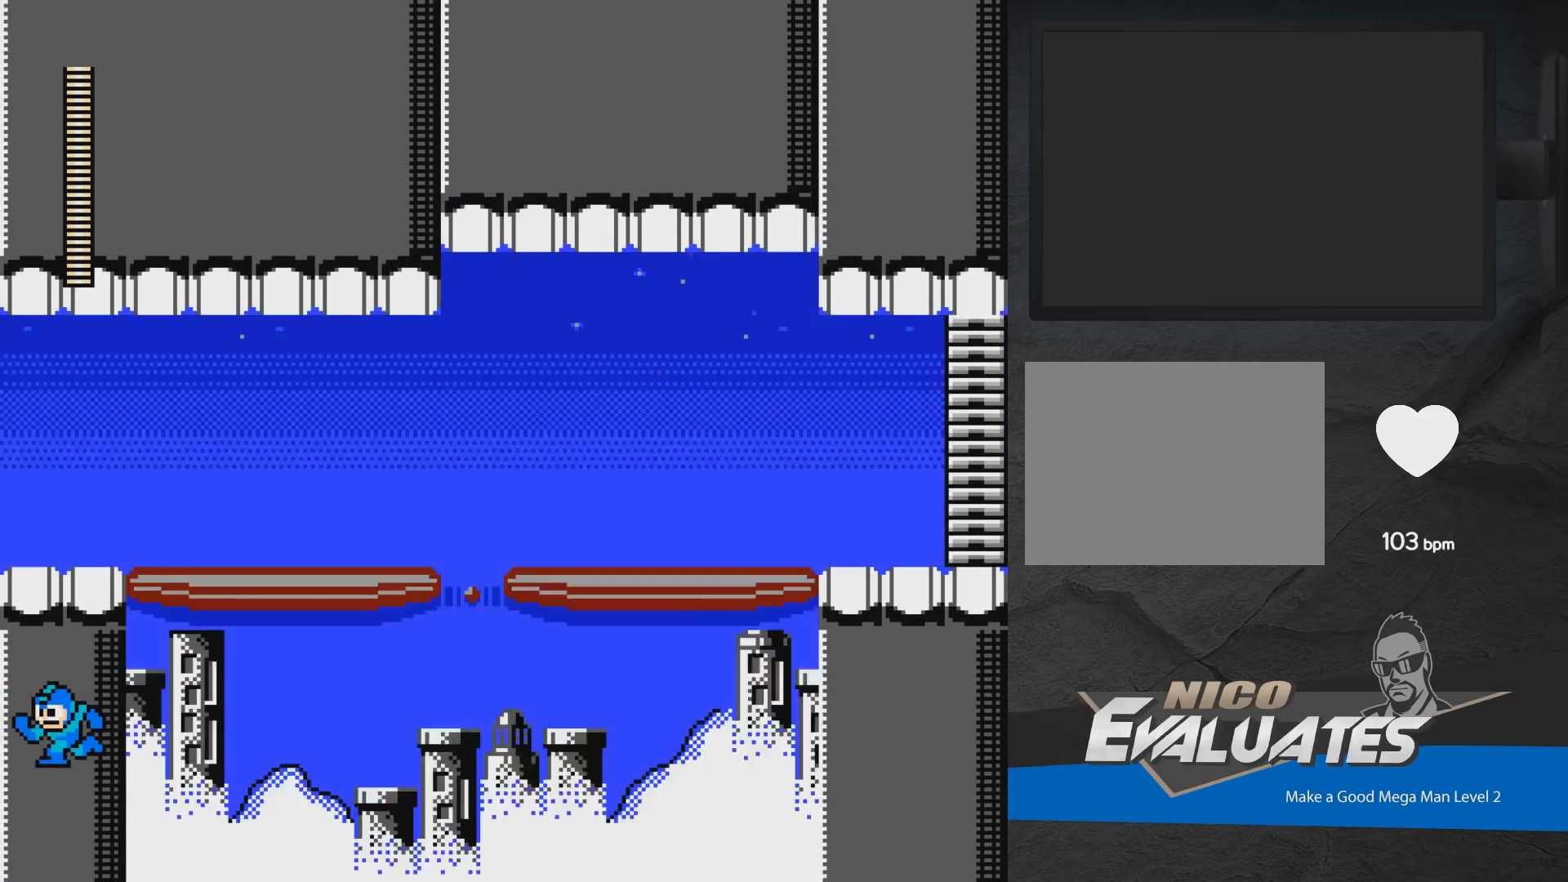
{"buttons": ["DPAD_RIGHT"], "events": [[50, "A", "up"], [100, "A", "down"], [183, "A", "up"], [250, "A", "down"], [333, "A", "up"], [383, "A", "down"], [383, "DPAD_LEFT", "up"], [383, "DPAD_UP", "up"], [450, "DPAD_RIGHT", "down"], [483, "A", "up"]]}
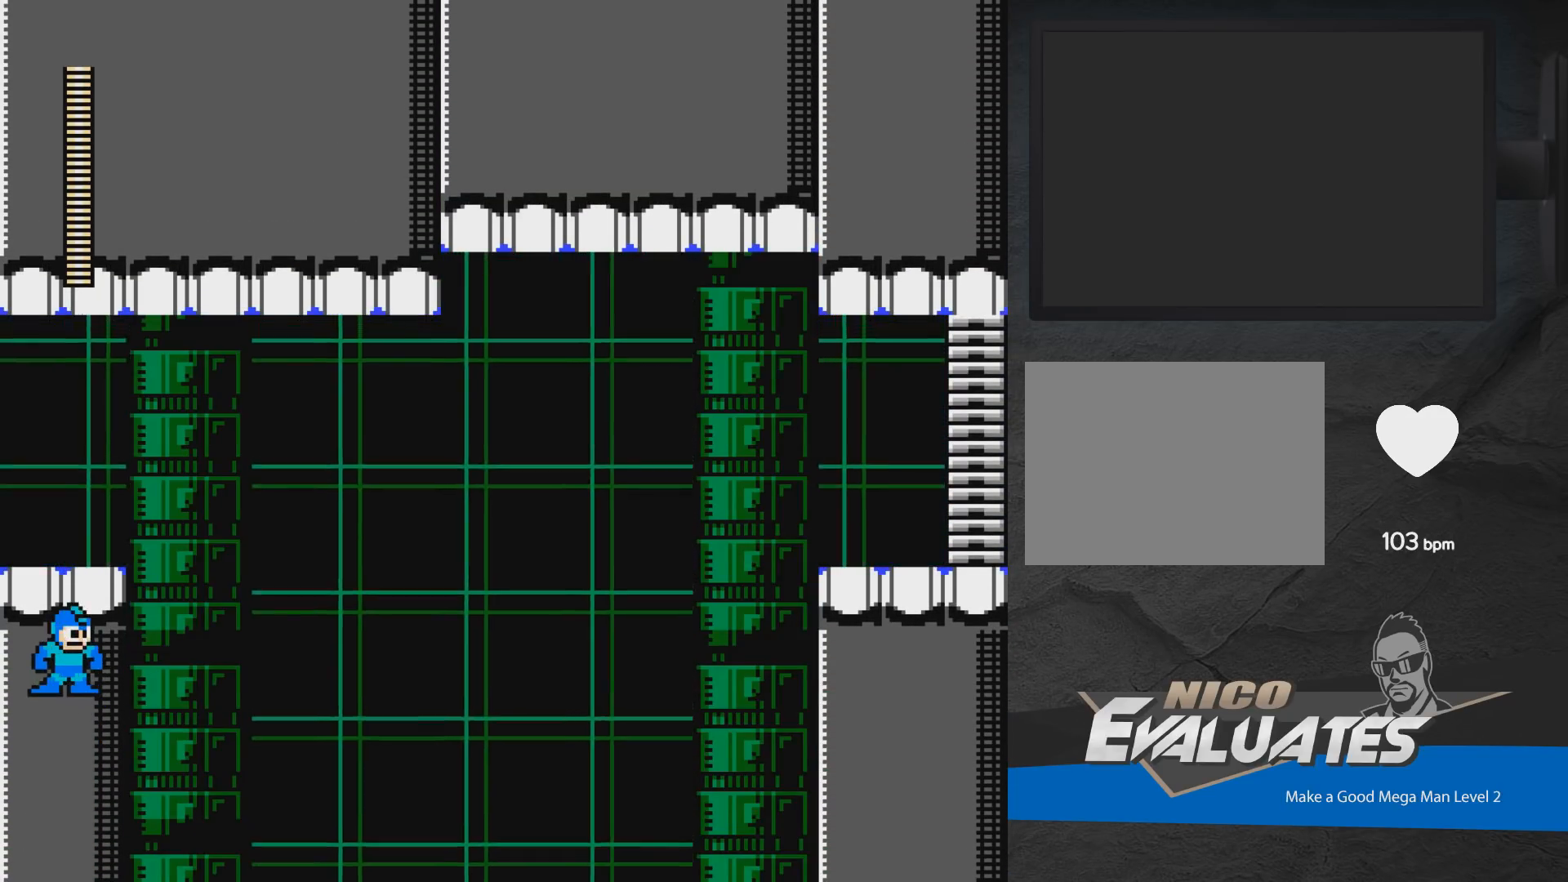
{"buttons": ["A", "DPAD_RIGHT"], "events": [[17, "A", "down"], [100, "A", "up"], [183, "A", "down"], [267, "A", "up"], [283, "A", "down"], [400, "A", "up"], [467, "A", "down"]]}
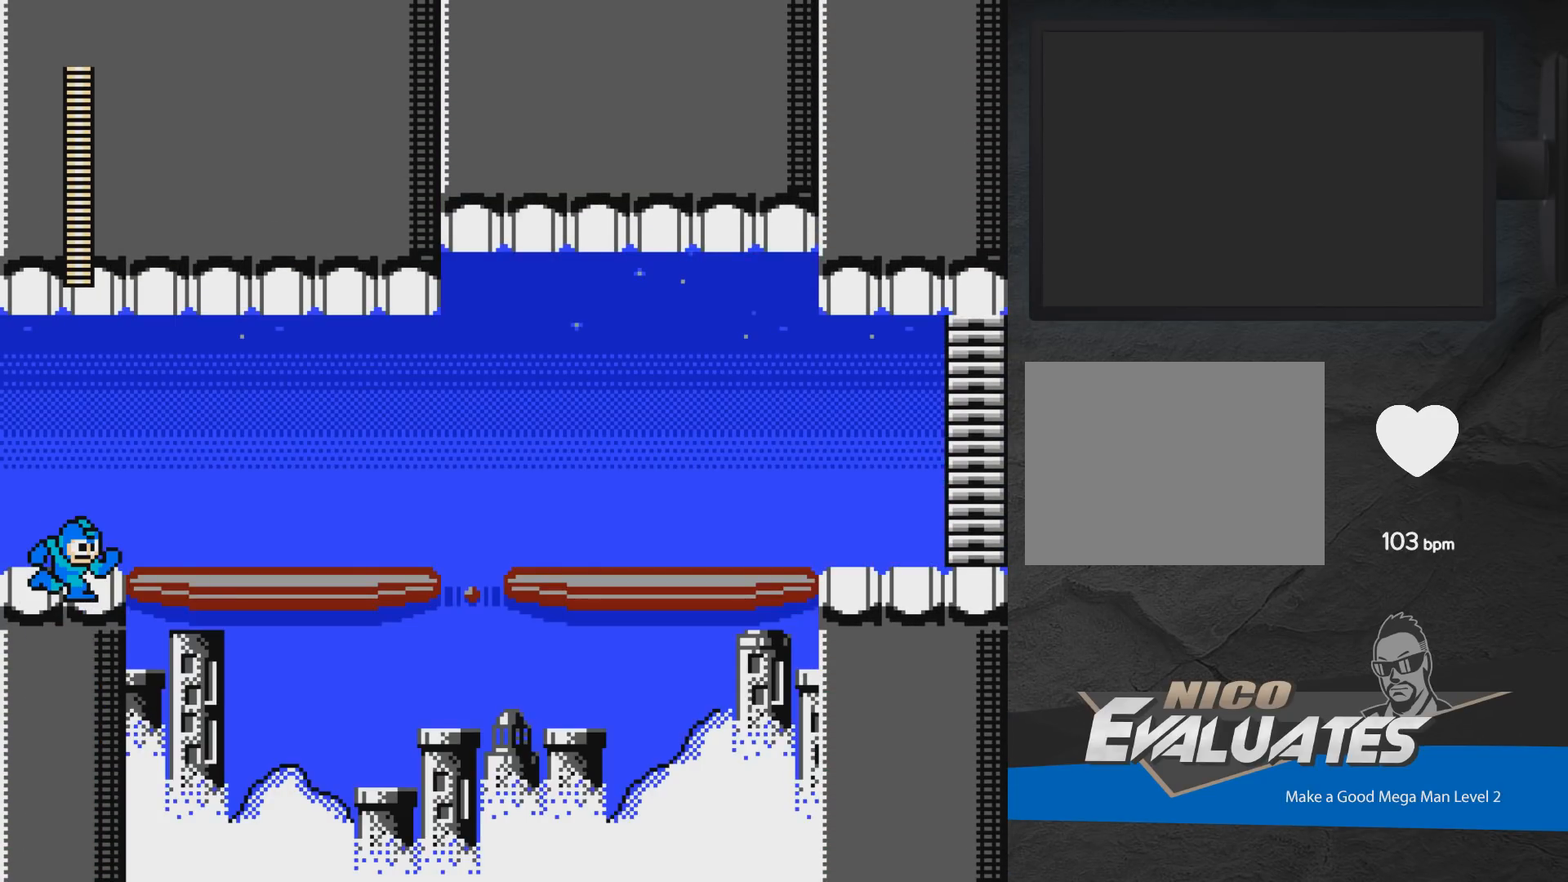
{"buttons": ["DPAD_RIGHT"], "events": [[33, "A", "up"], [100, "A", "down"], [183, "A", "up"], [233, "A", "down"], [300, "A", "up"], [383, "A", "down"], [450, "A", "up"]]}